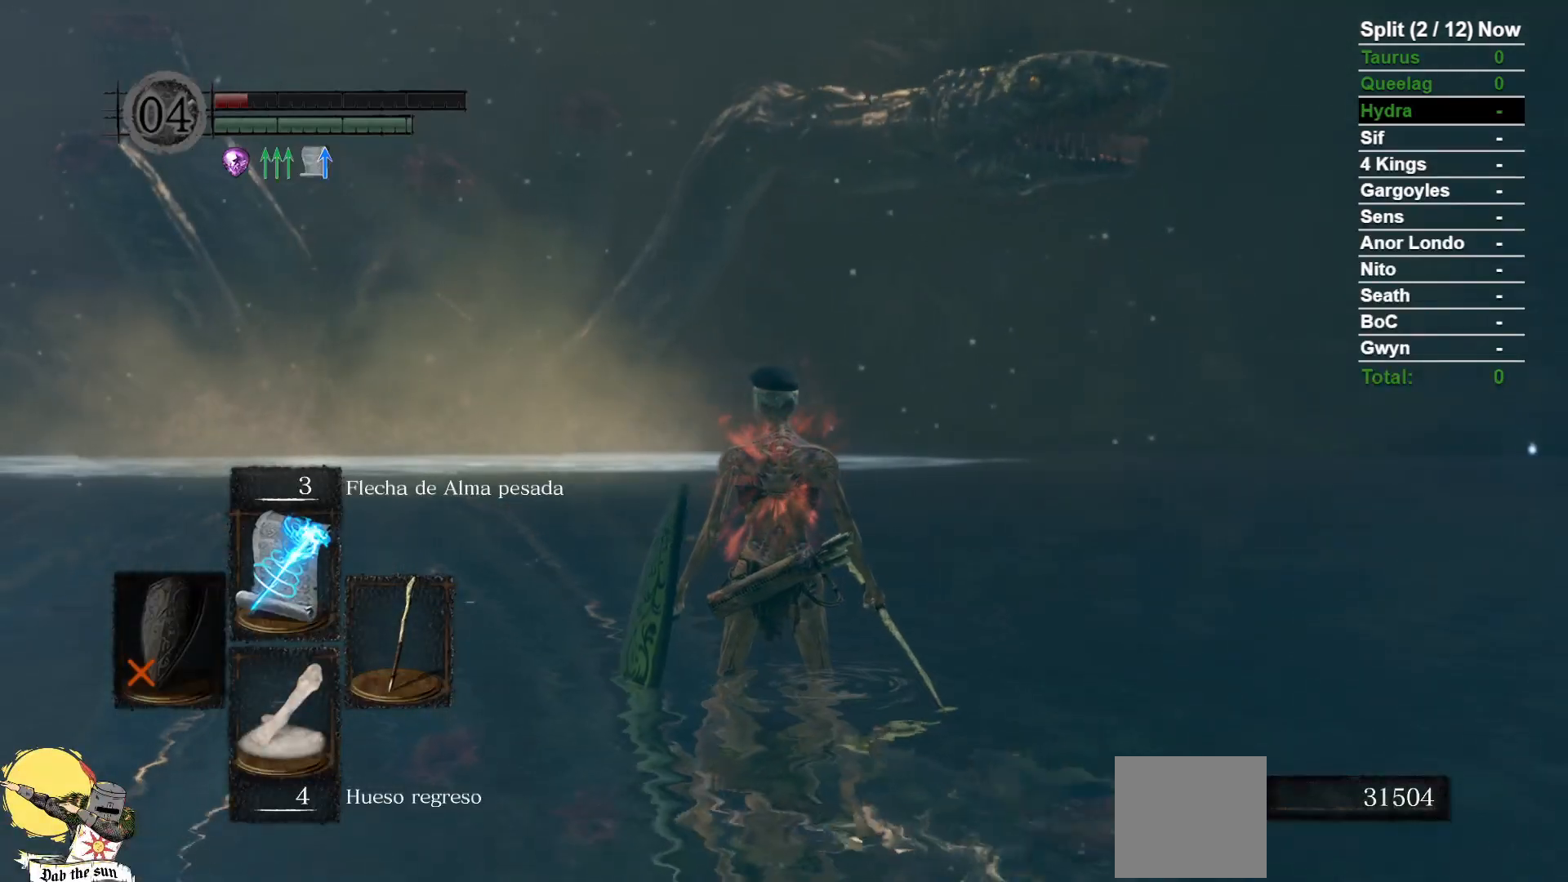
Gameplay with a controller (Xbox layout); each line is a JSON object with the inputs held at the frame after it (dt_ms = milliseconds from this image to that frame). "events" lists button and stick changes between this image and that frame as [ms after this image, input, new state], when the widget could be followed in between. Not read: SELECT START.
{"dt_ms": 500, "buttons": [], "left_stick": "center", "right_stick": "center", "events": []}
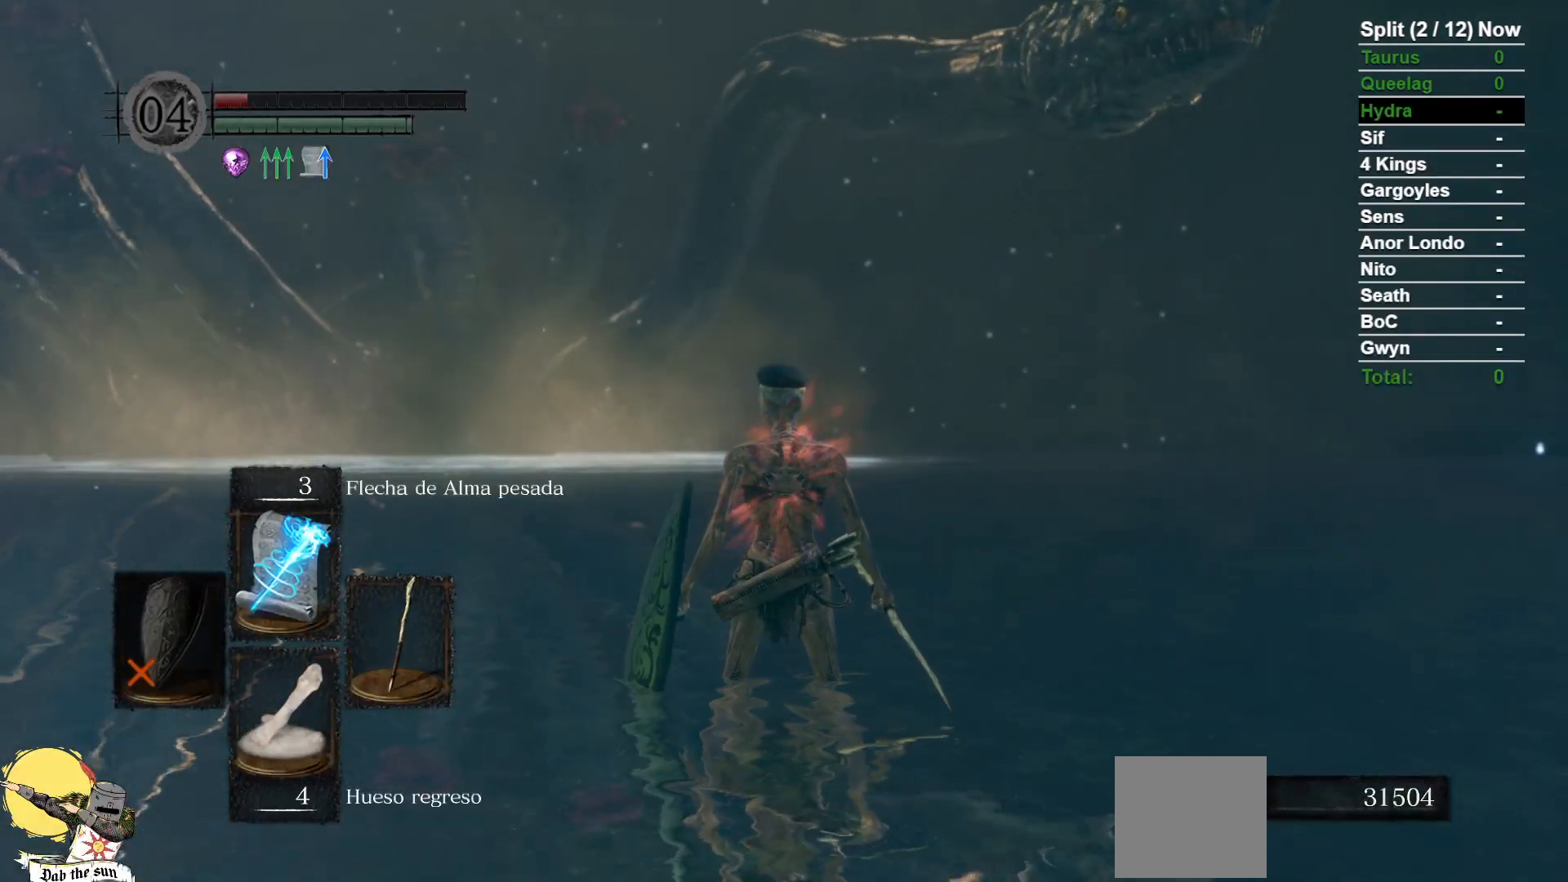
{"dt_ms": 500, "buttons": [], "left_stick": "up-right", "right_stick": "center", "events": [[417, "left_stick", "up-right"]]}
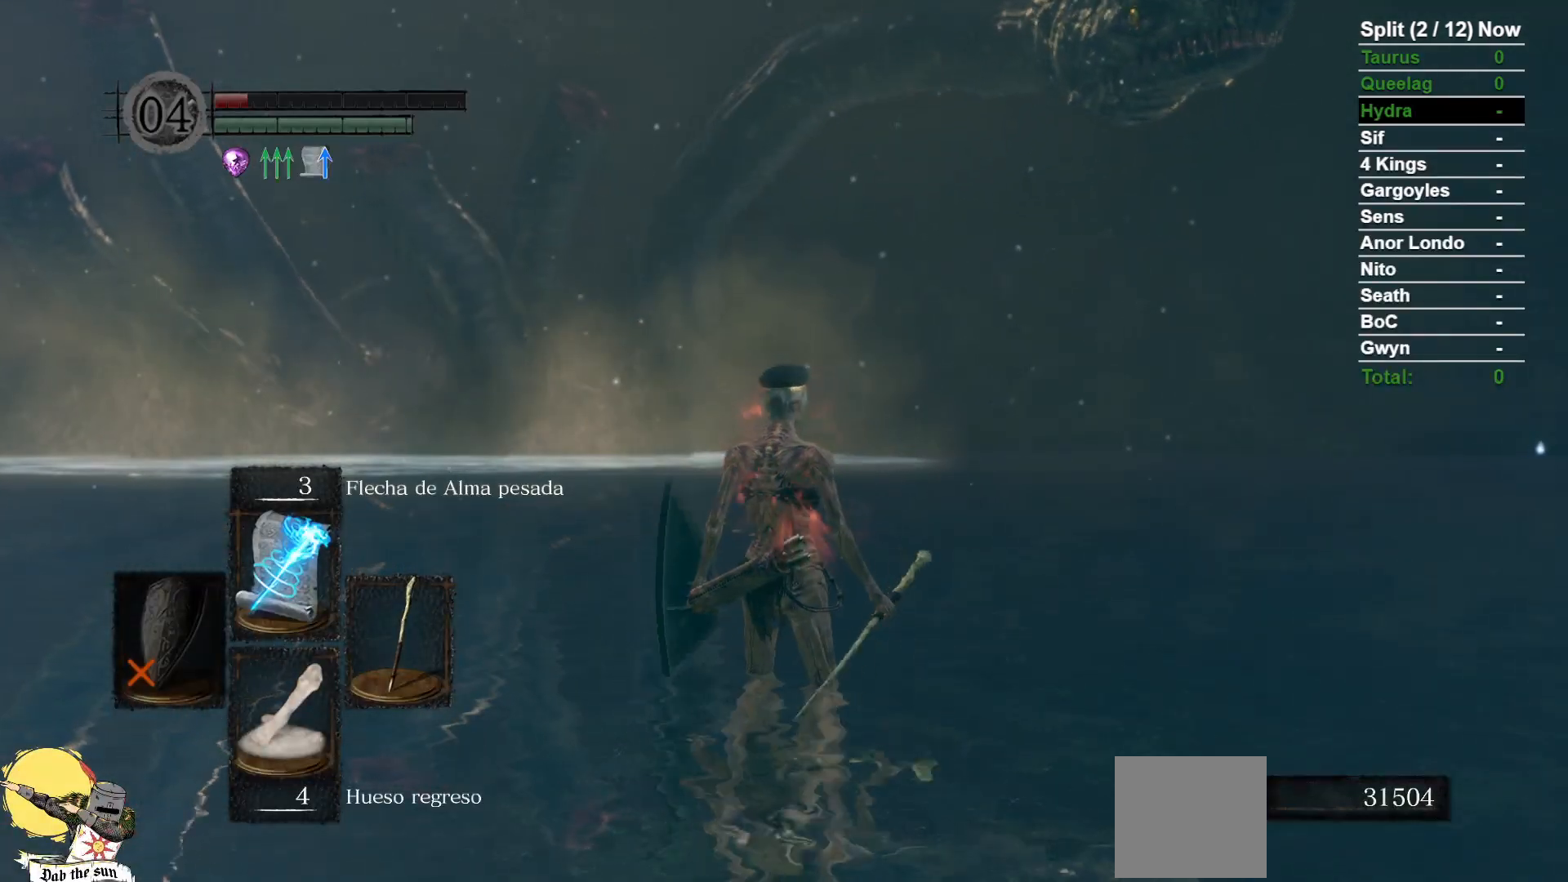
{"dt_ms": 1000, "buttons": [], "left_stick": "down-right", "right_stick": "center", "events": [[350, "right_stick", "up-left"], [417, "left_stick", "right"], [500, "right_stick", "center"], [633, "left_stick", "down-right"]]}
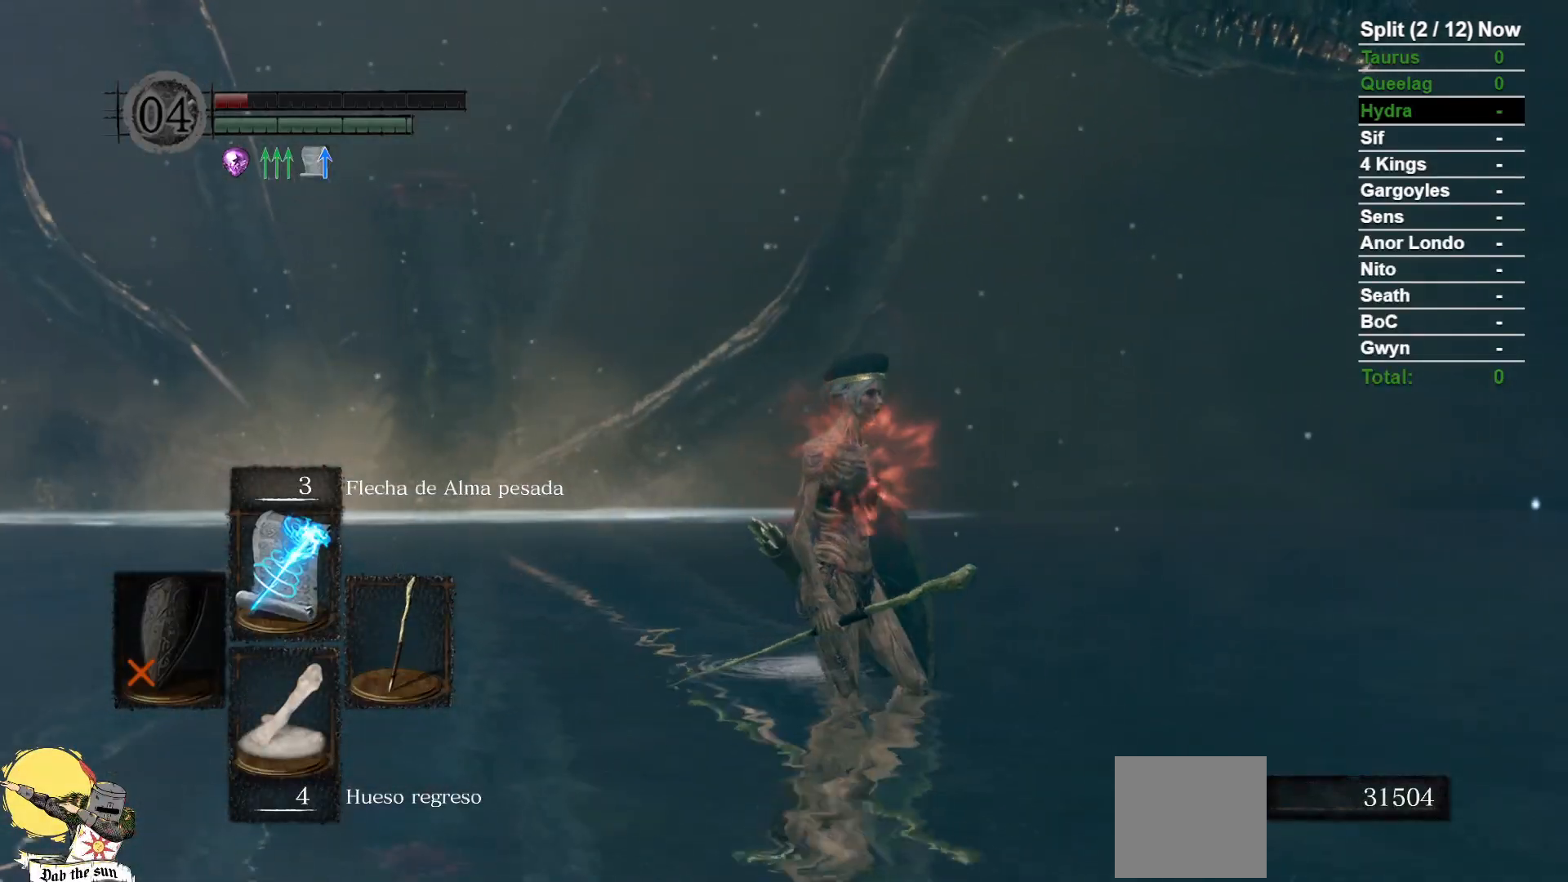
{"dt_ms": 500, "buttons": [], "left_stick": "up-right", "right_stick": "center", "events": [[33, "left_stick", "right"], [50, "right_stick", "left"], [250, "right_stick", "center"], [400, "left_stick", "up-right"]]}
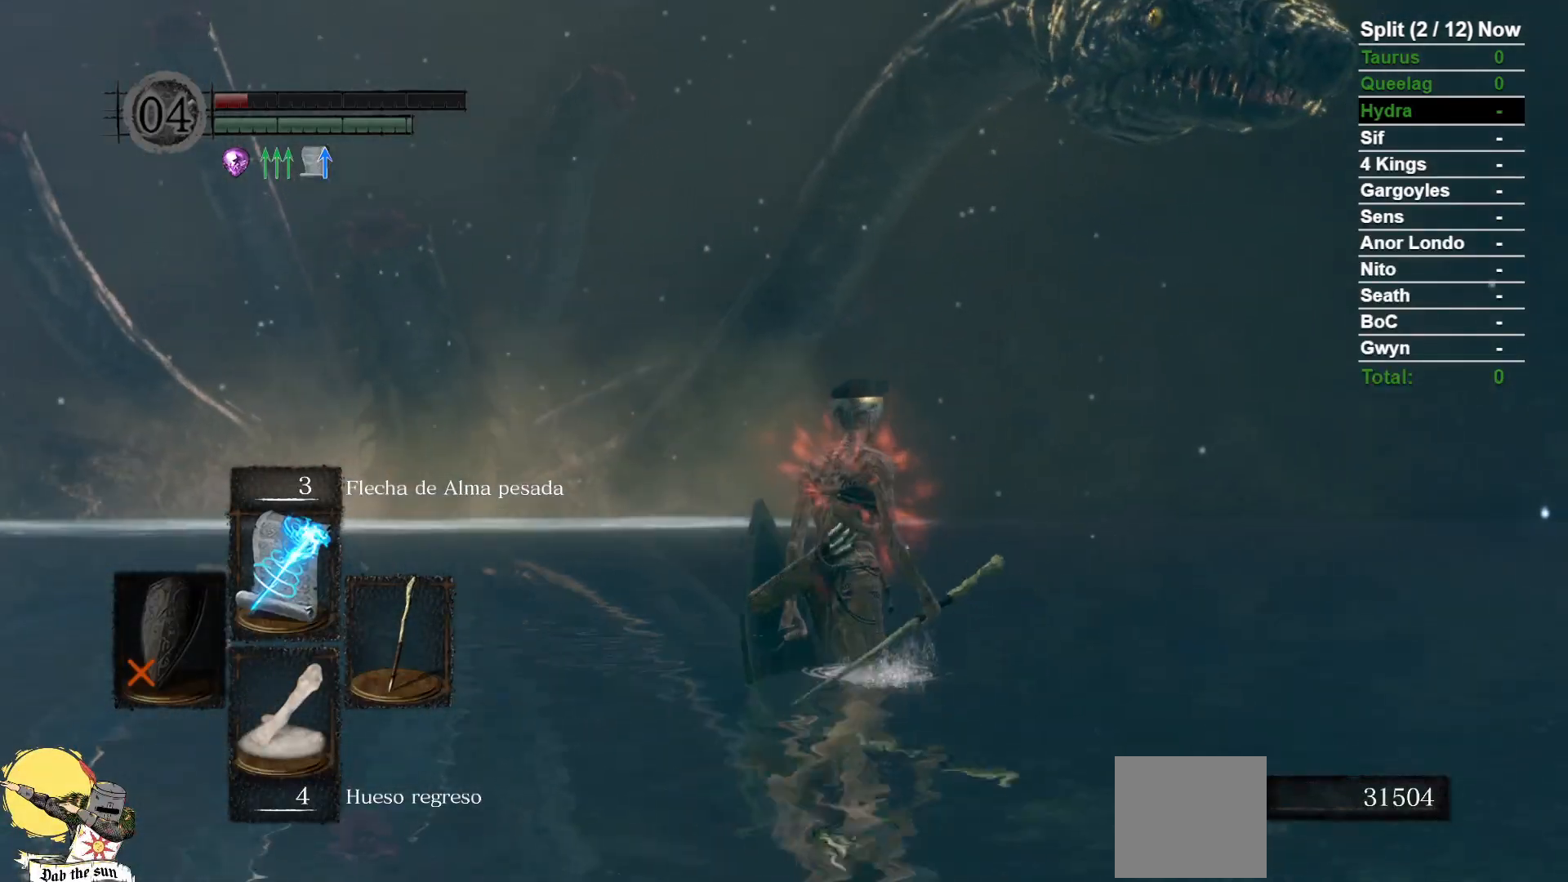
{"dt_ms": 500, "buttons": [], "left_stick": "right", "right_stick": "center", "events": [[233, "left_stick", "right"]]}